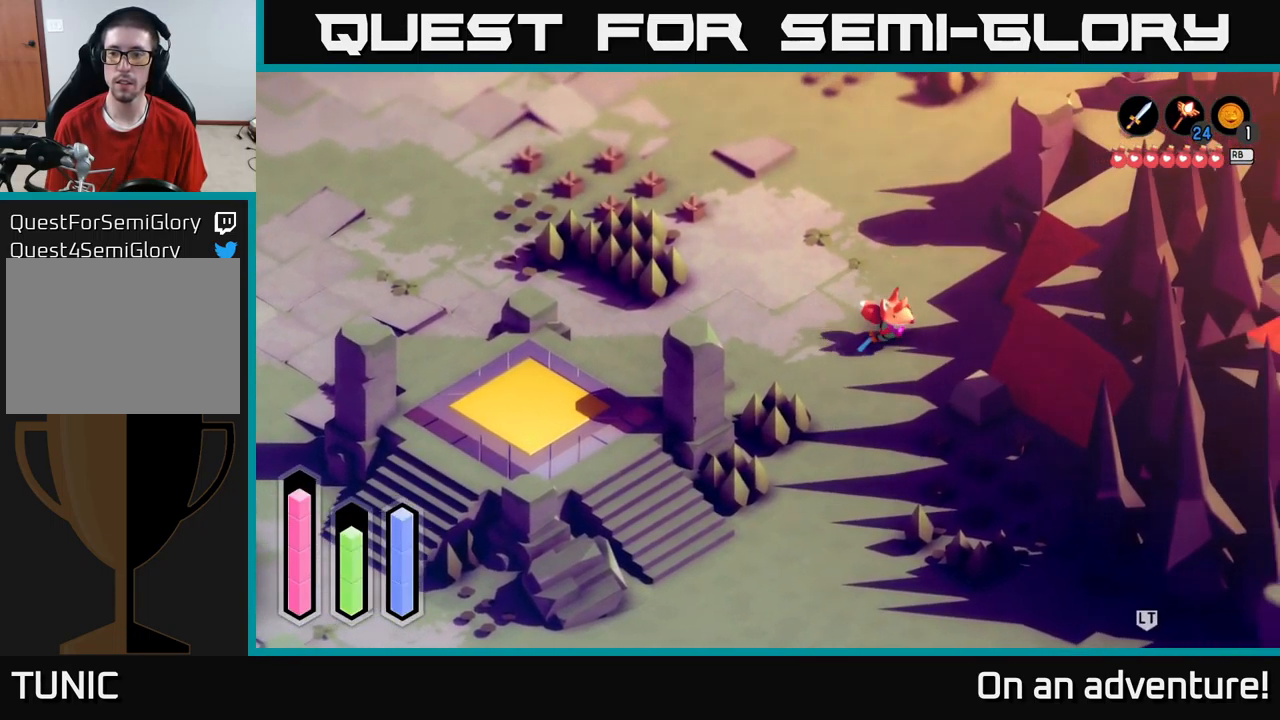
Gameplay with a controller (Xbox layout); each line is a JSON object with the inputs held at the frame after it. "events" lists button and stick changes between this image and that frame as [ms after this image, input, new state], when the widget could be followed in between.
{"buttons": ["A"], "left_stick": "down", "right_stick": "center", "events": [[50, "left_stick", "down"]]}
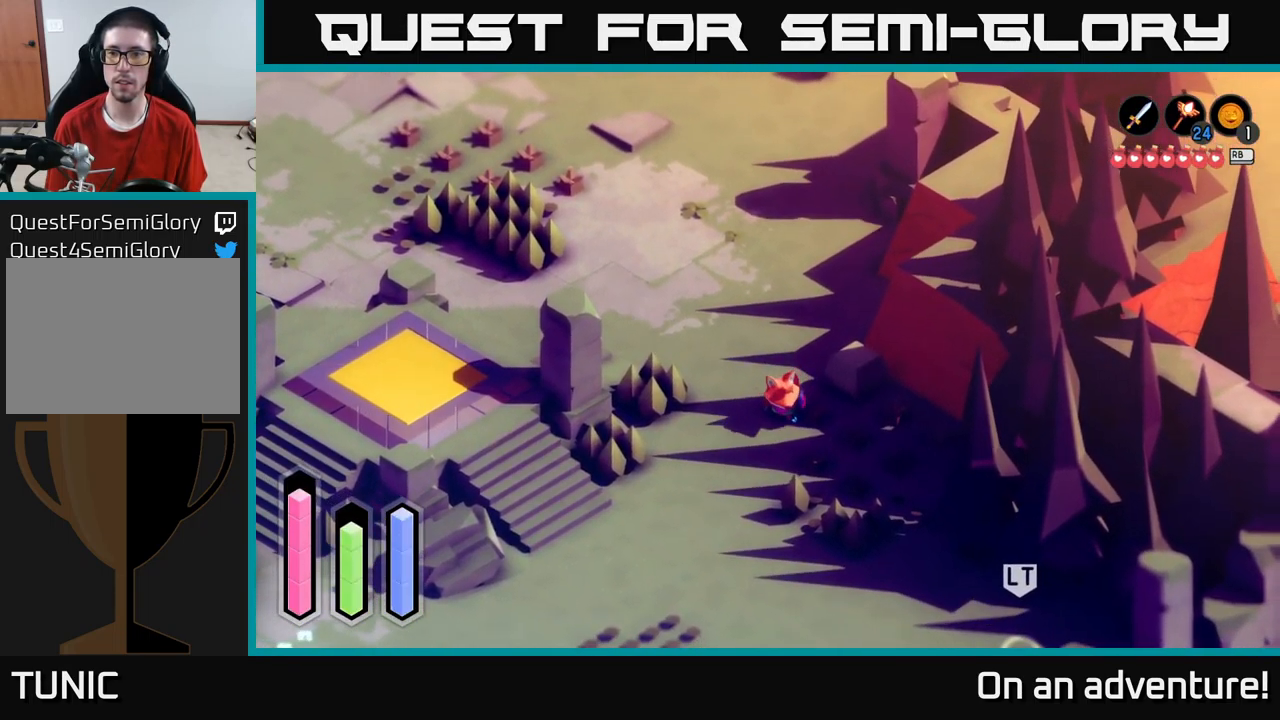
{"buttons": ["A"], "left_stick": "down", "right_stick": "center", "events": []}
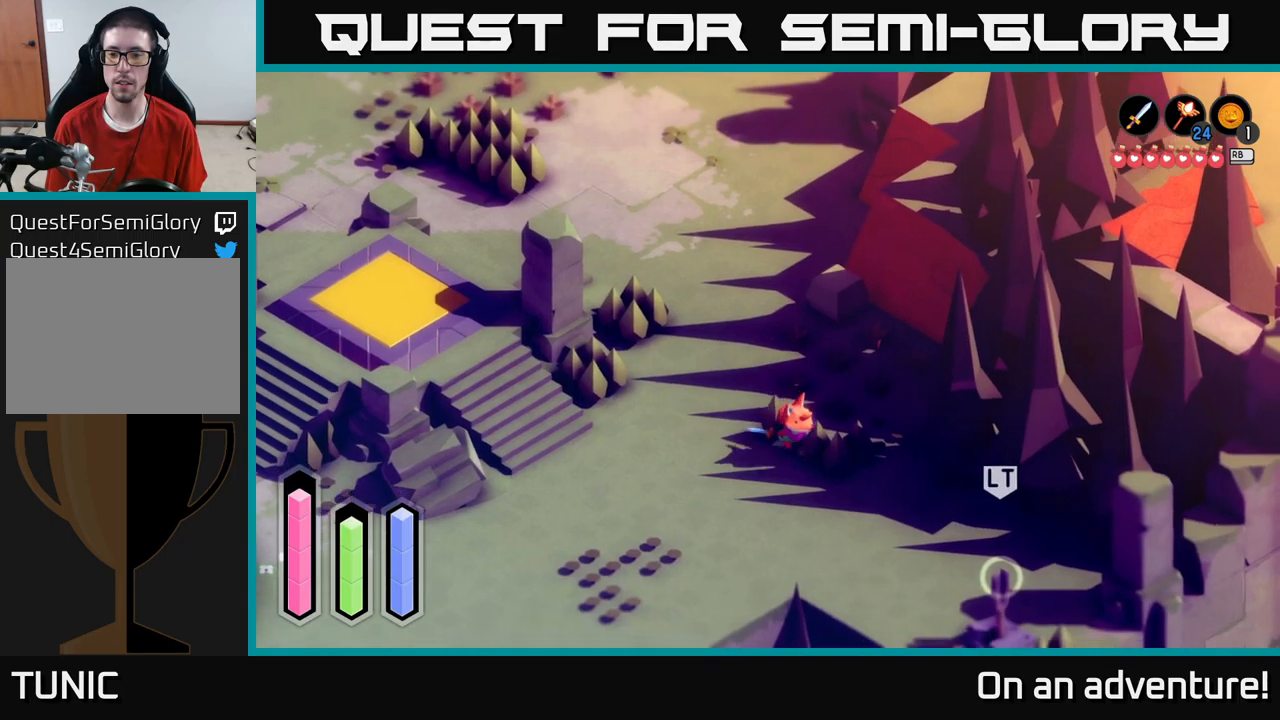
{"buttons": ["A"], "left_stick": "down-right", "right_stick": "center", "events": [[200, "left_stick", "down-right"]]}
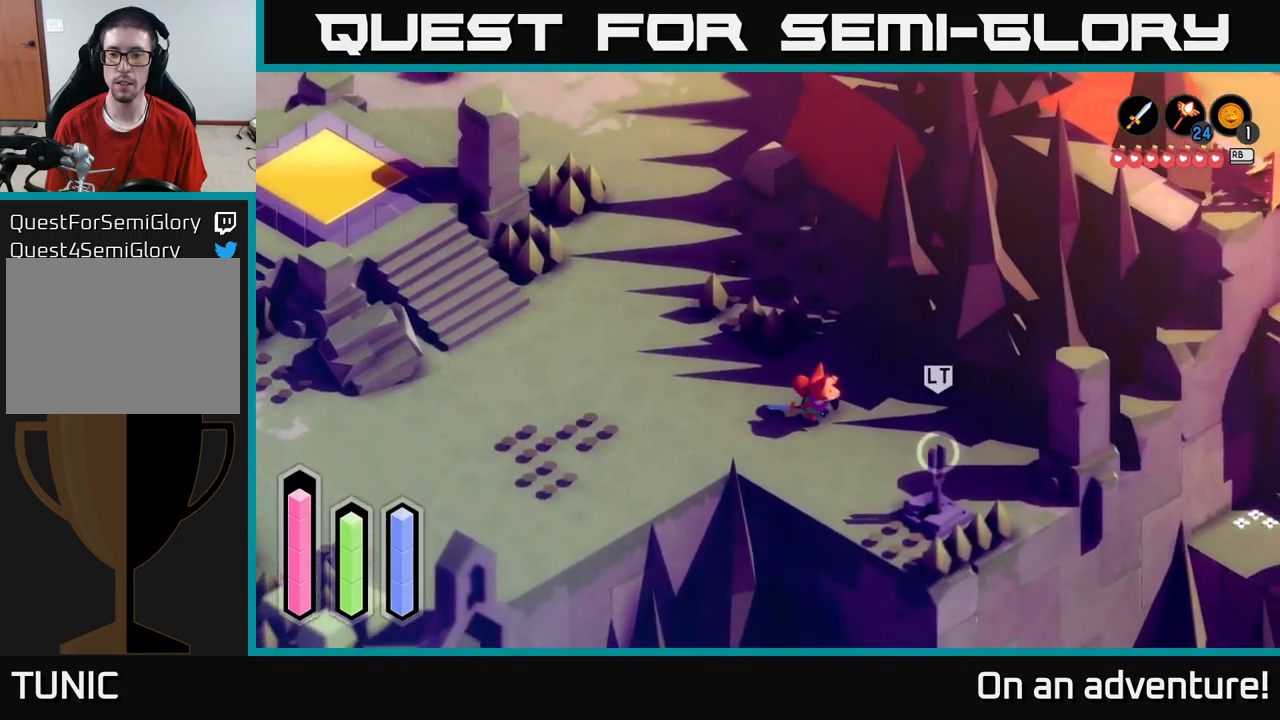
{"buttons": ["A"], "left_stick": "right", "right_stick": "center", "events": [[200, "left_stick", "right"]]}
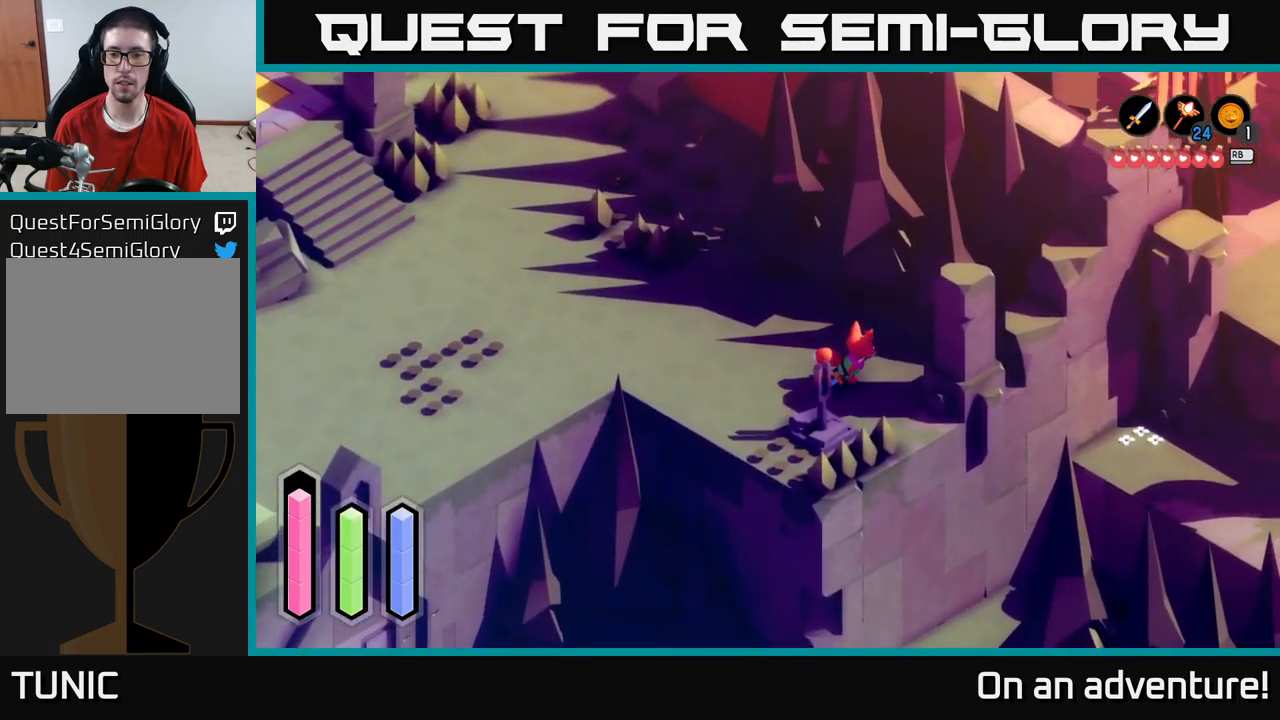
{"buttons": [], "left_stick": "up-left", "right_stick": "center", "events": [[50, "left_stick", "center"], [117, "left_stick", "left"], [367, "left_stick", "up-left"], [483, "A", "up"]]}
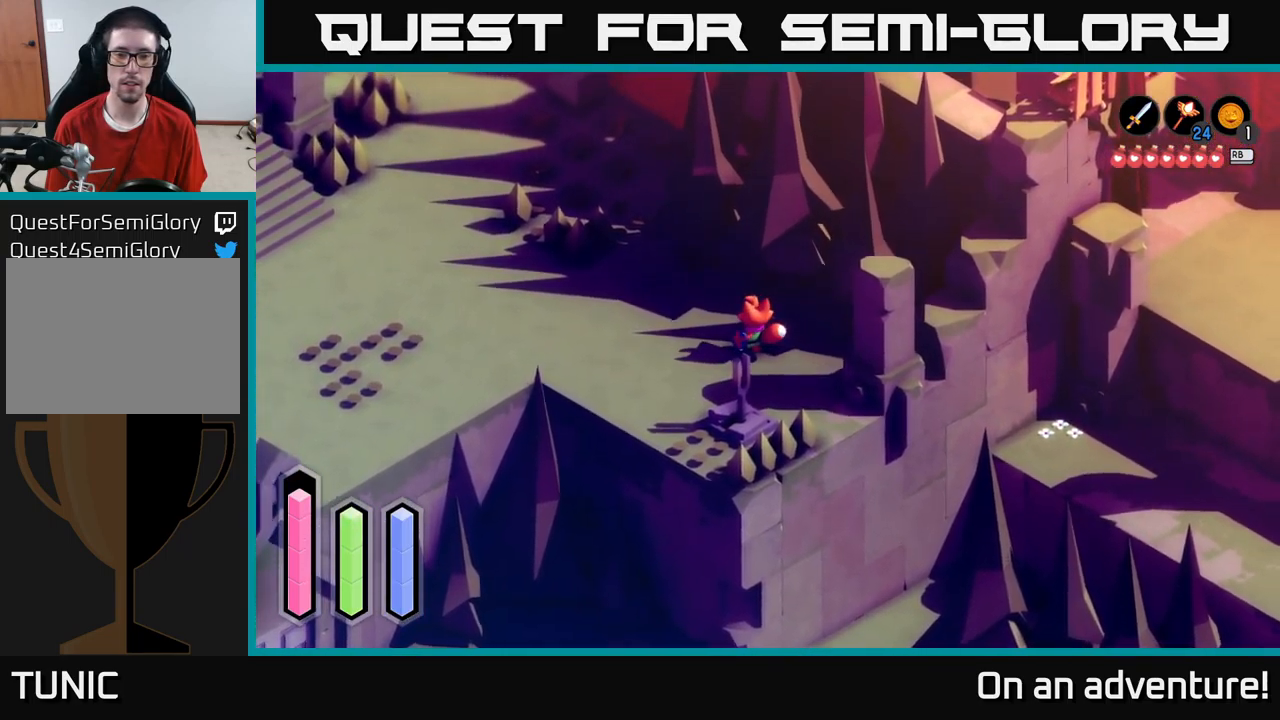
{"buttons": ["A"], "left_stick": "up-left", "right_stick": "center", "events": [[50, "A", "down"]]}
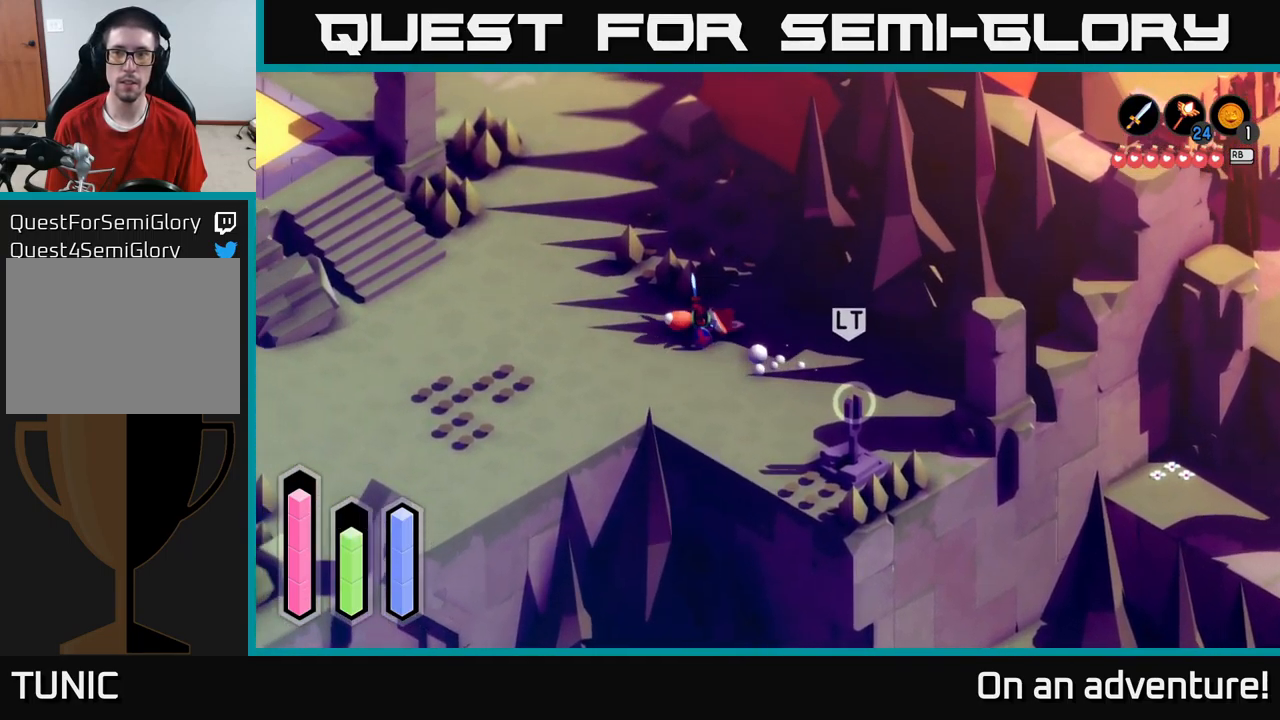
{"buttons": ["A"], "left_stick": "up", "right_stick": "center", "events": [[333, "left_stick", "up"]]}
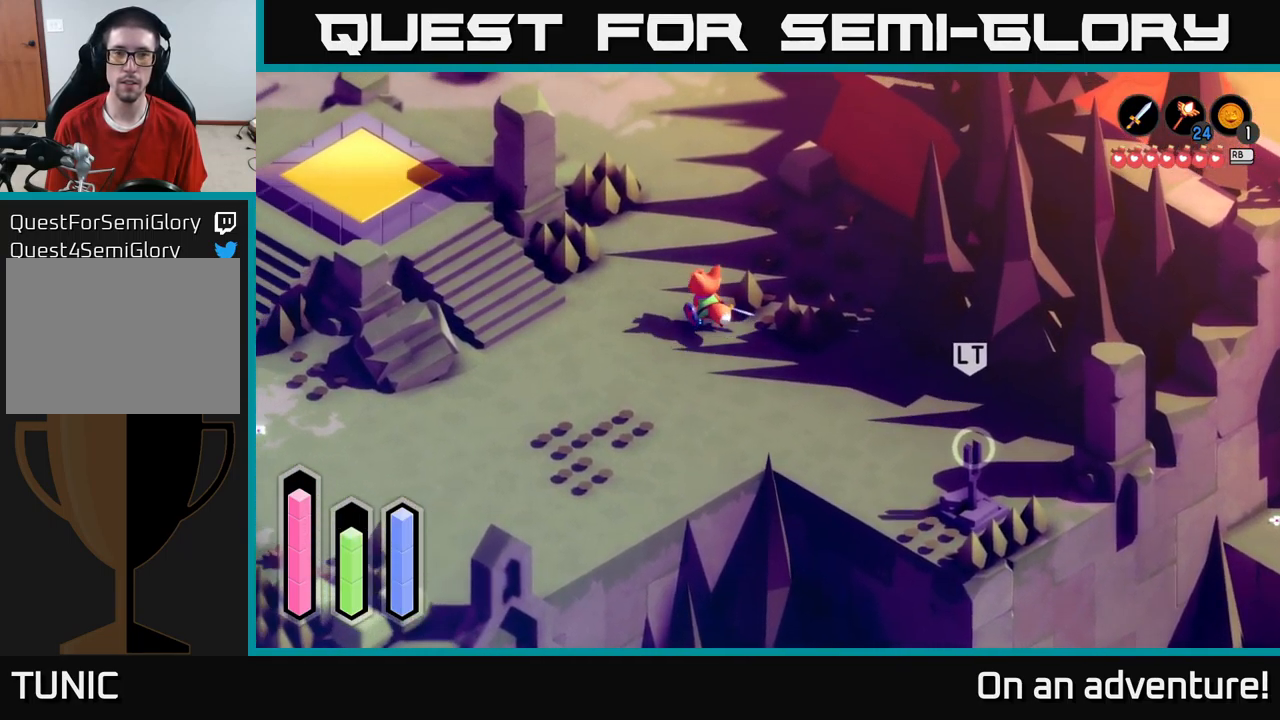
{"buttons": ["A"], "left_stick": "up", "right_stick": "center", "events": []}
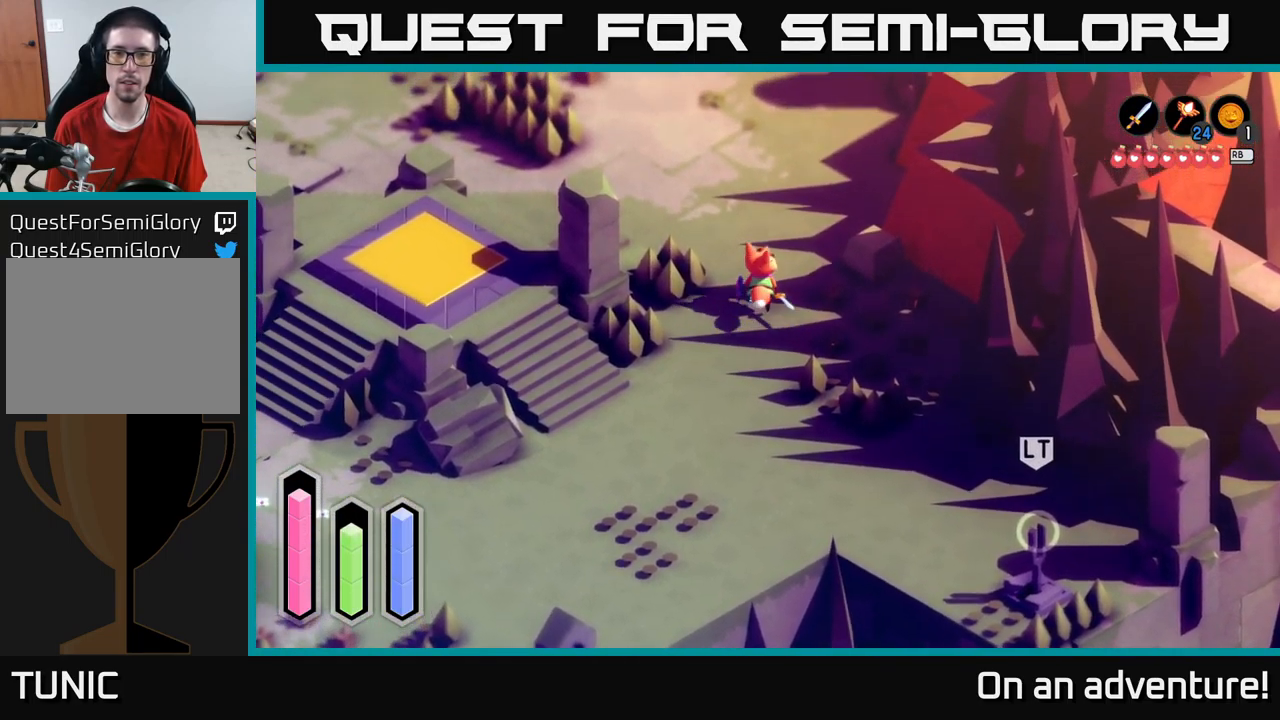
{"buttons": ["A"], "left_stick": "up", "right_stick": "center", "events": []}
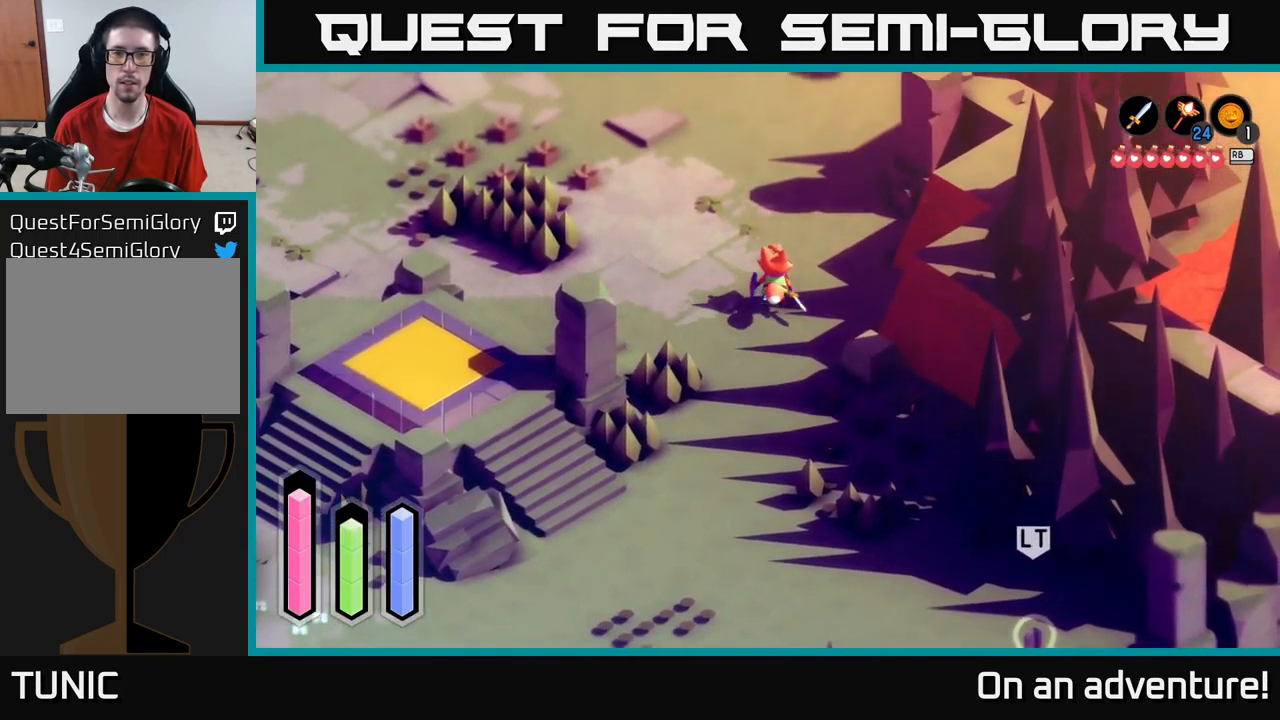
{"buttons": ["A"], "left_stick": "up", "right_stick": "center", "events": []}
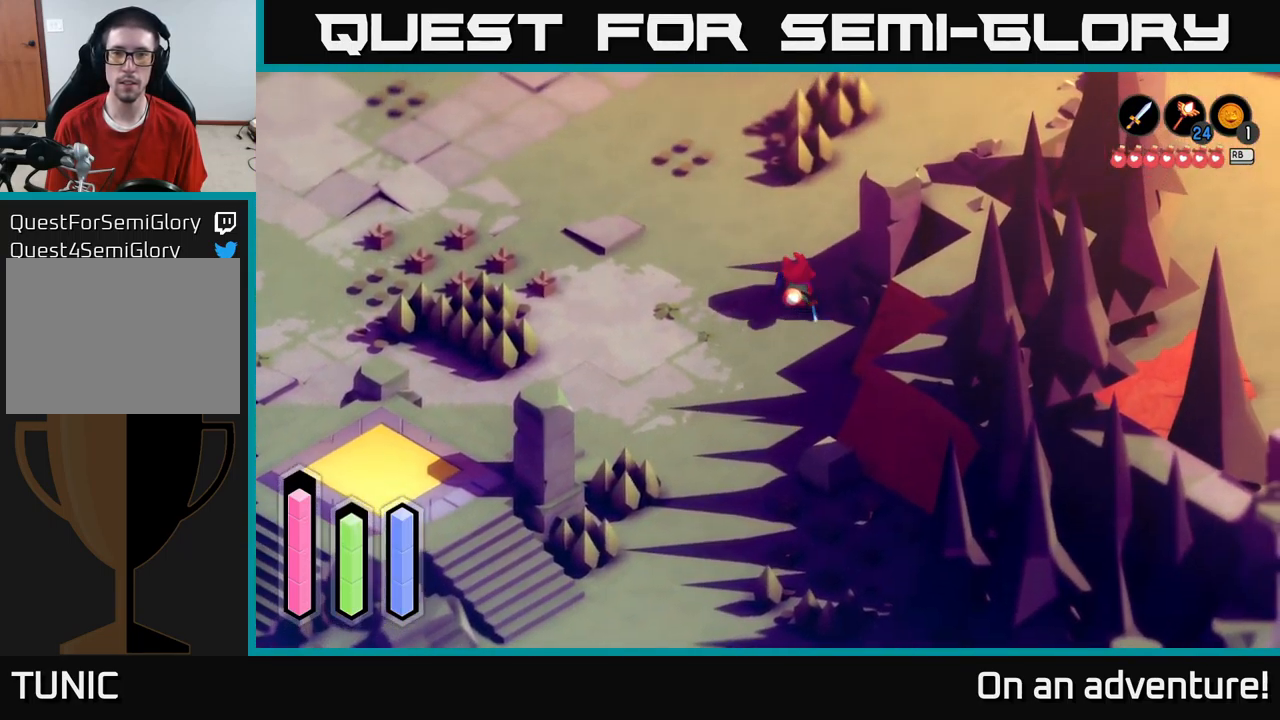
{"buttons": ["A"], "left_stick": "up-right", "right_stick": "center", "events": [[367, "left_stick", "up-right"]]}
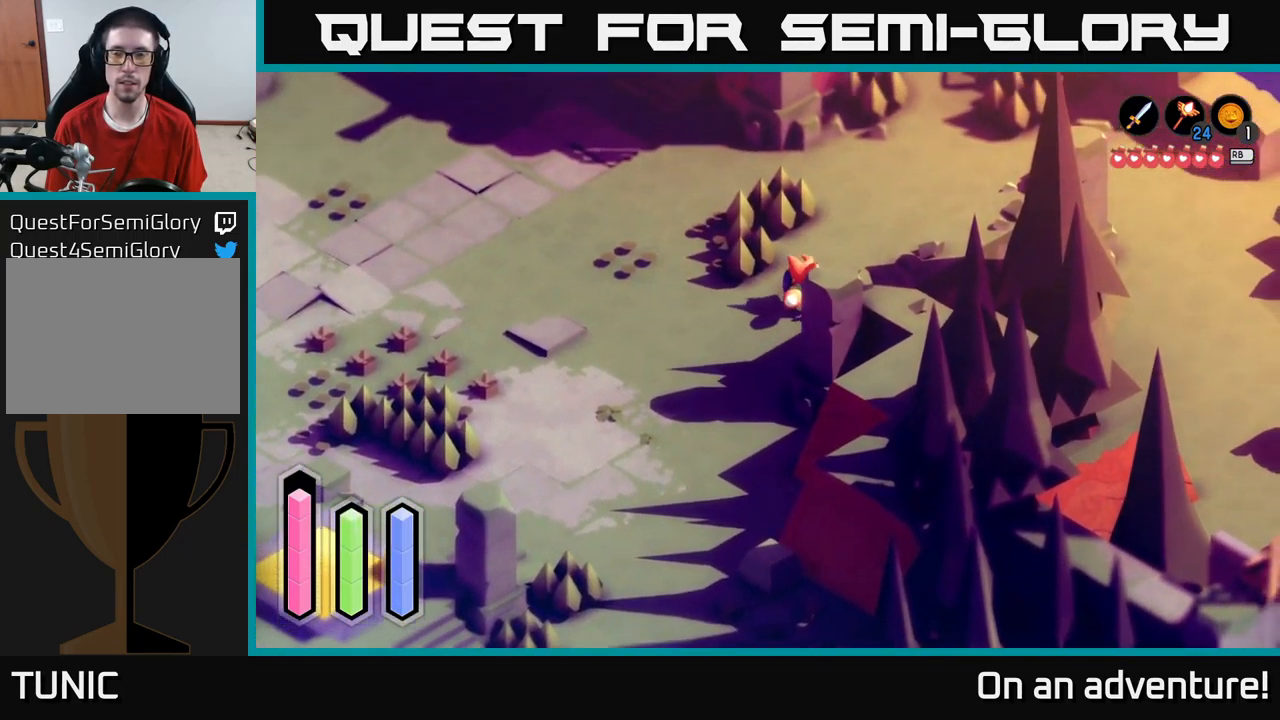
{"buttons": ["A"], "left_stick": "up-right", "right_stick": "center", "events": []}
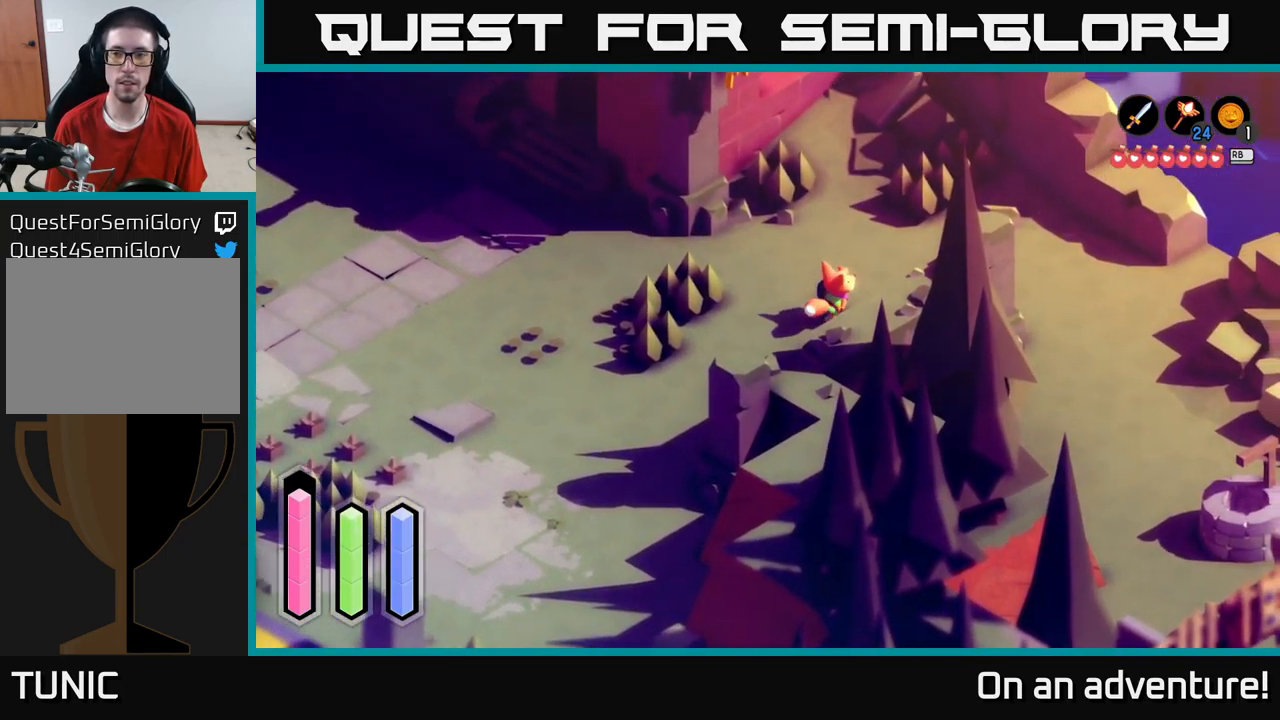
{"buttons": ["A"], "left_stick": "right", "right_stick": "center", "events": [[484, "left_stick", "right"]]}
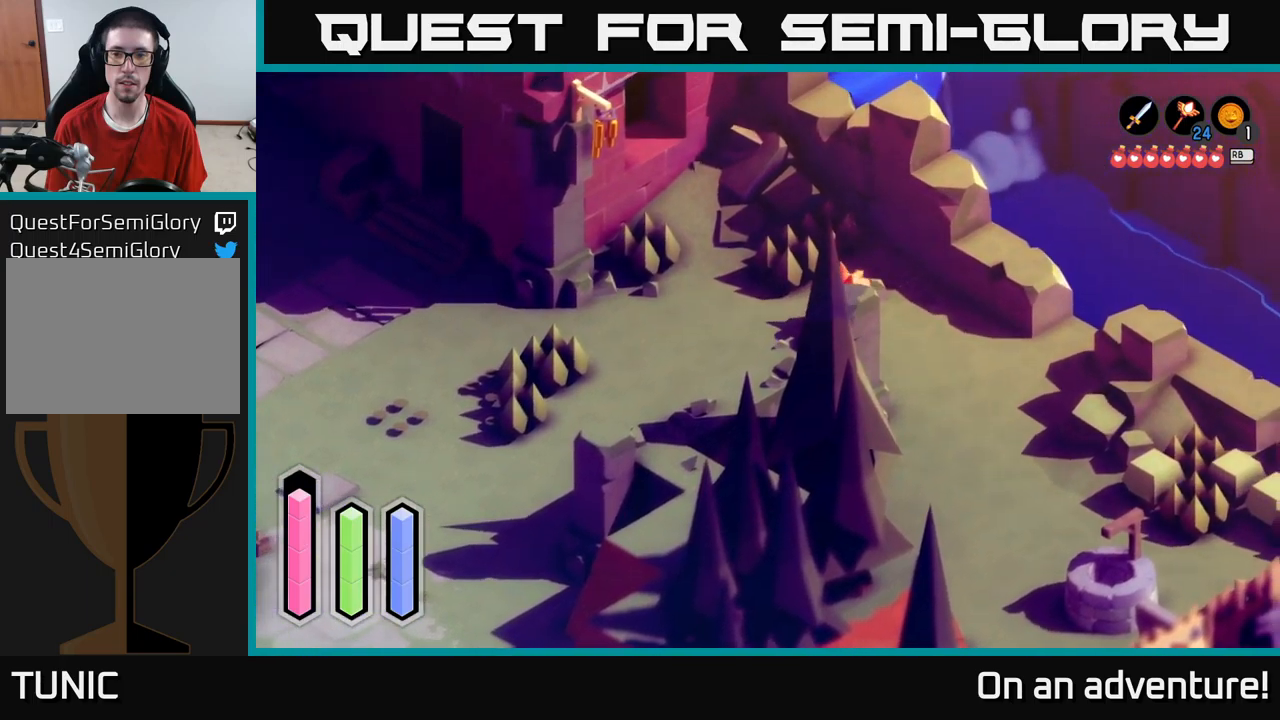
{"buttons": ["A"], "left_stick": "down", "right_stick": "center", "events": [[167, "left_stick", "down-right"], [384, "left_stick", "down"]]}
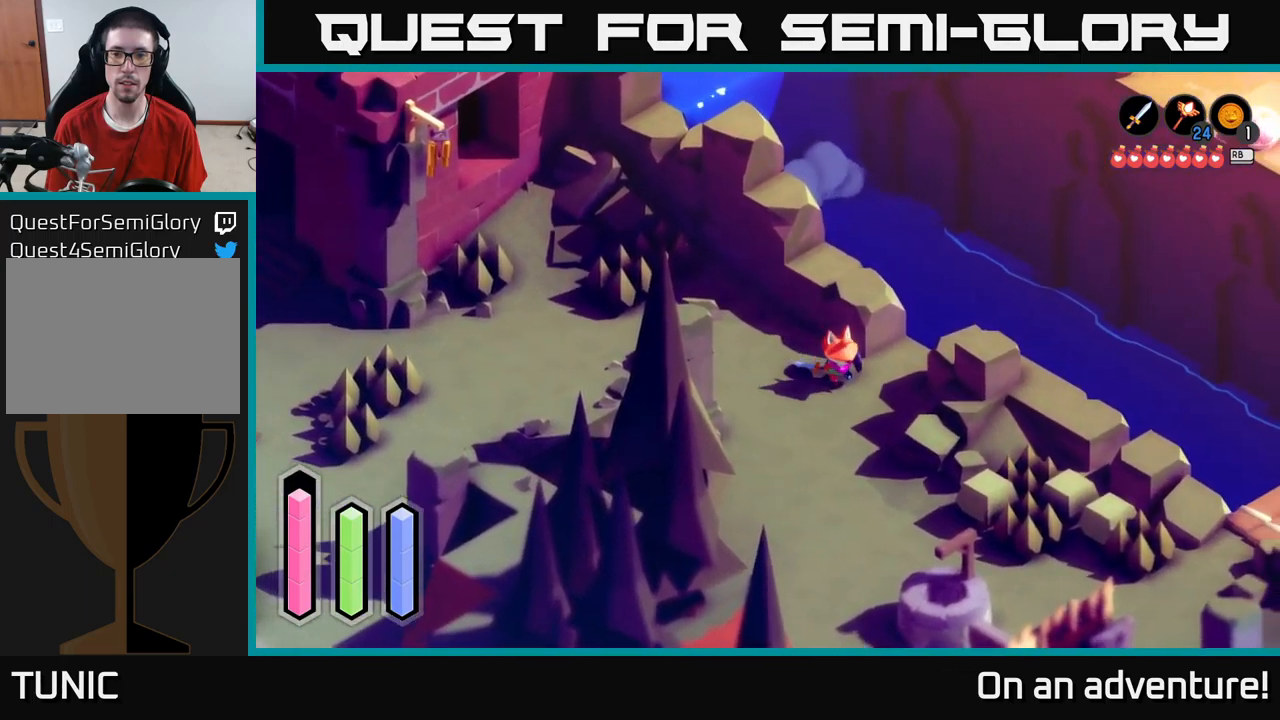
{"buttons": ["A"], "left_stick": "down", "right_stick": "center", "events": []}
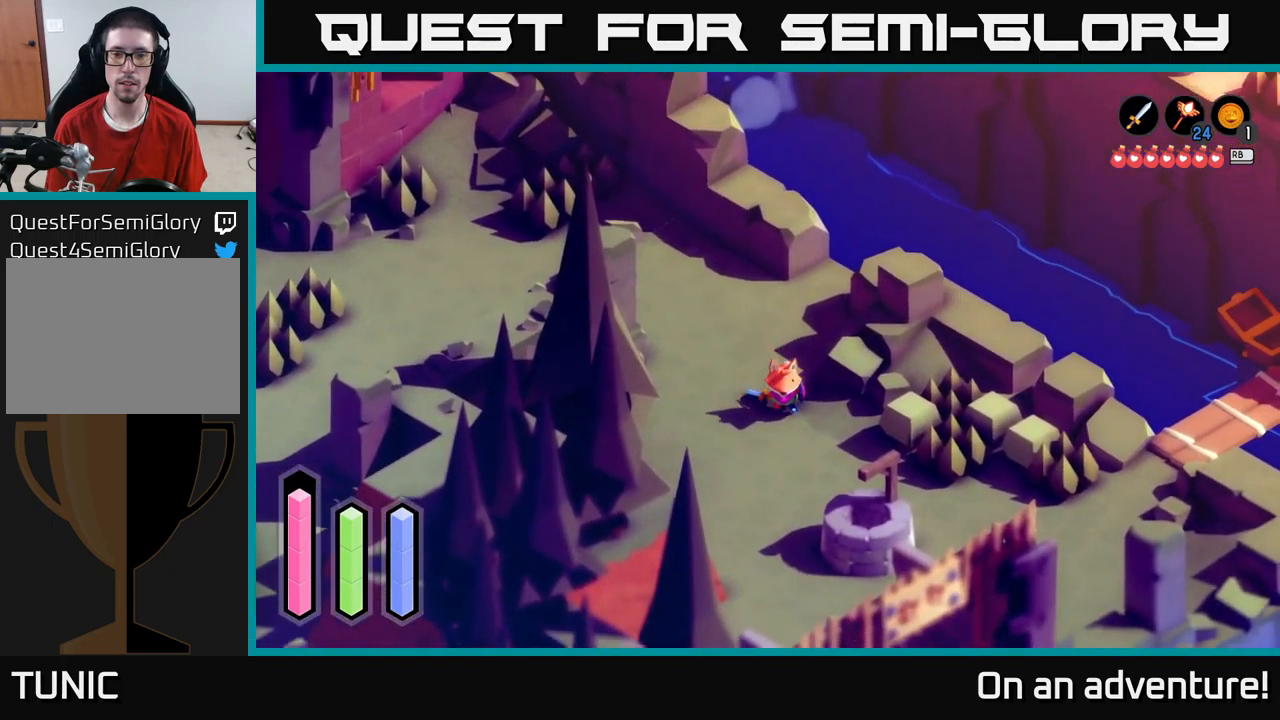
{"buttons": [], "left_stick": "down", "right_stick": "center", "events": [[234, "A", "up"]]}
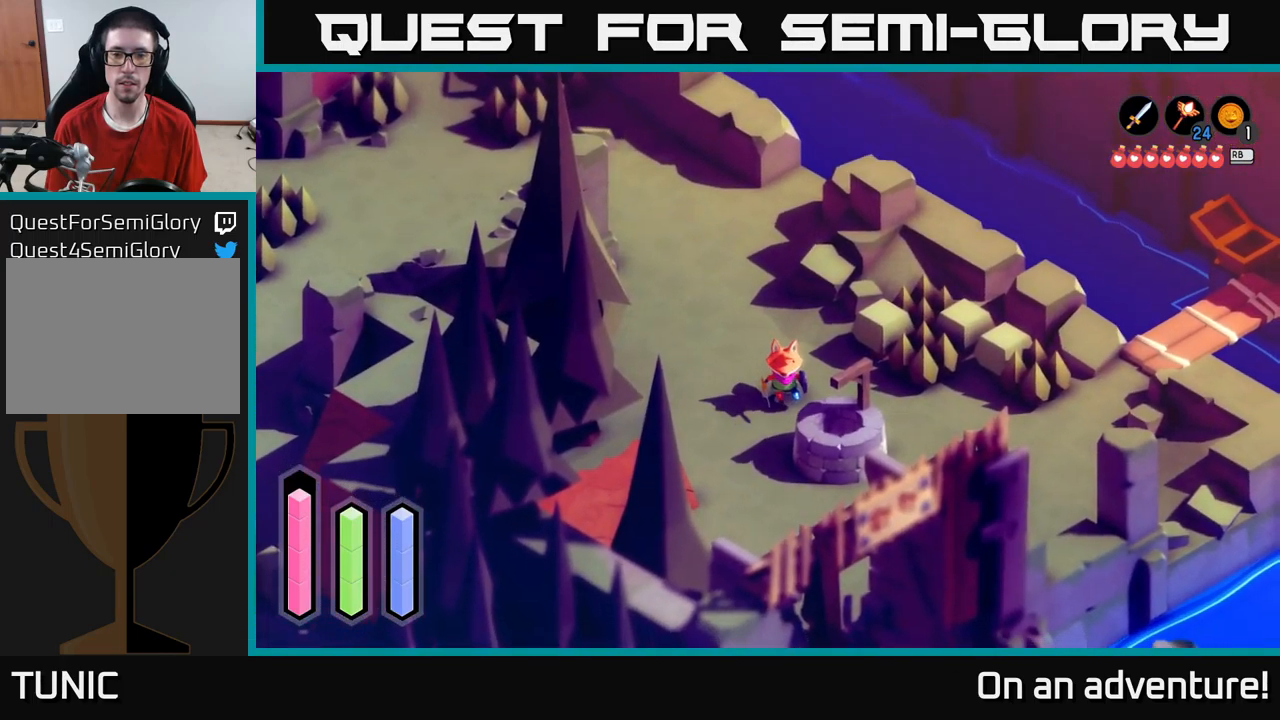
{"buttons": [], "left_stick": "center", "right_stick": "center", "events": [[234, "left_stick", "down-right"], [350, "left_stick", "center"], [400, "B", "down"], [484, "B", "up"]]}
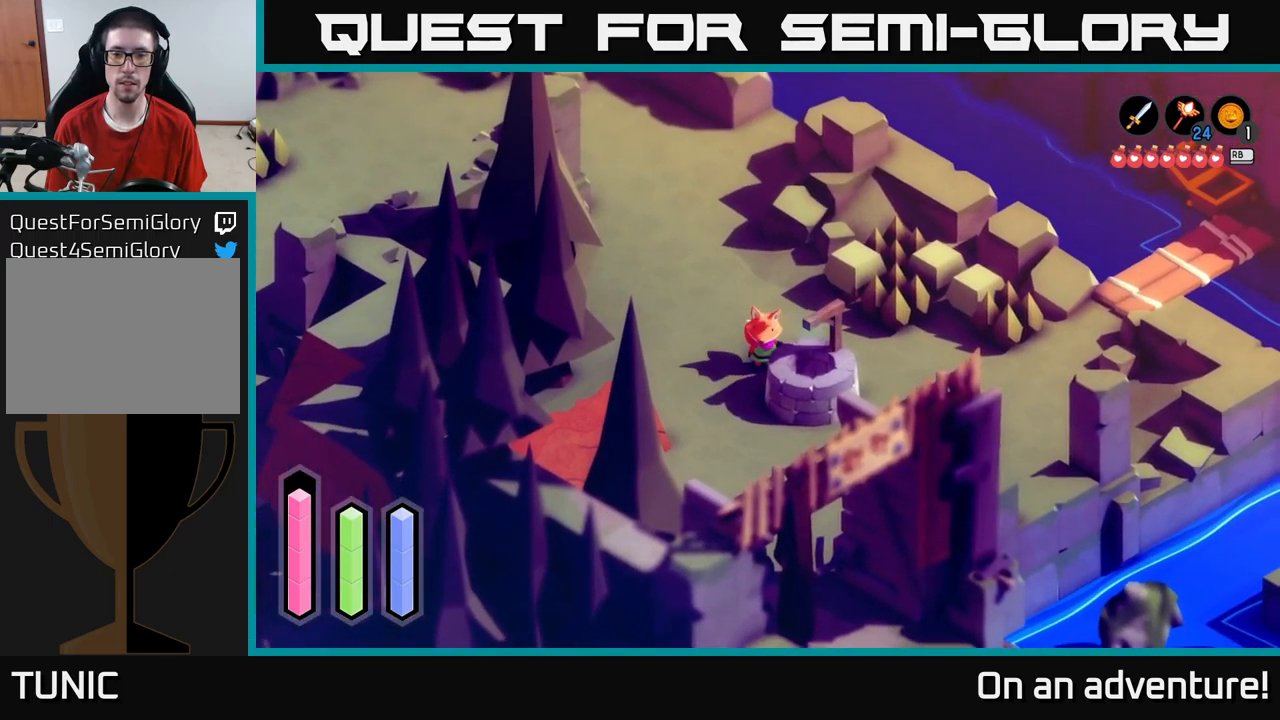
{"buttons": [], "left_stick": "center", "right_stick": "center", "events": []}
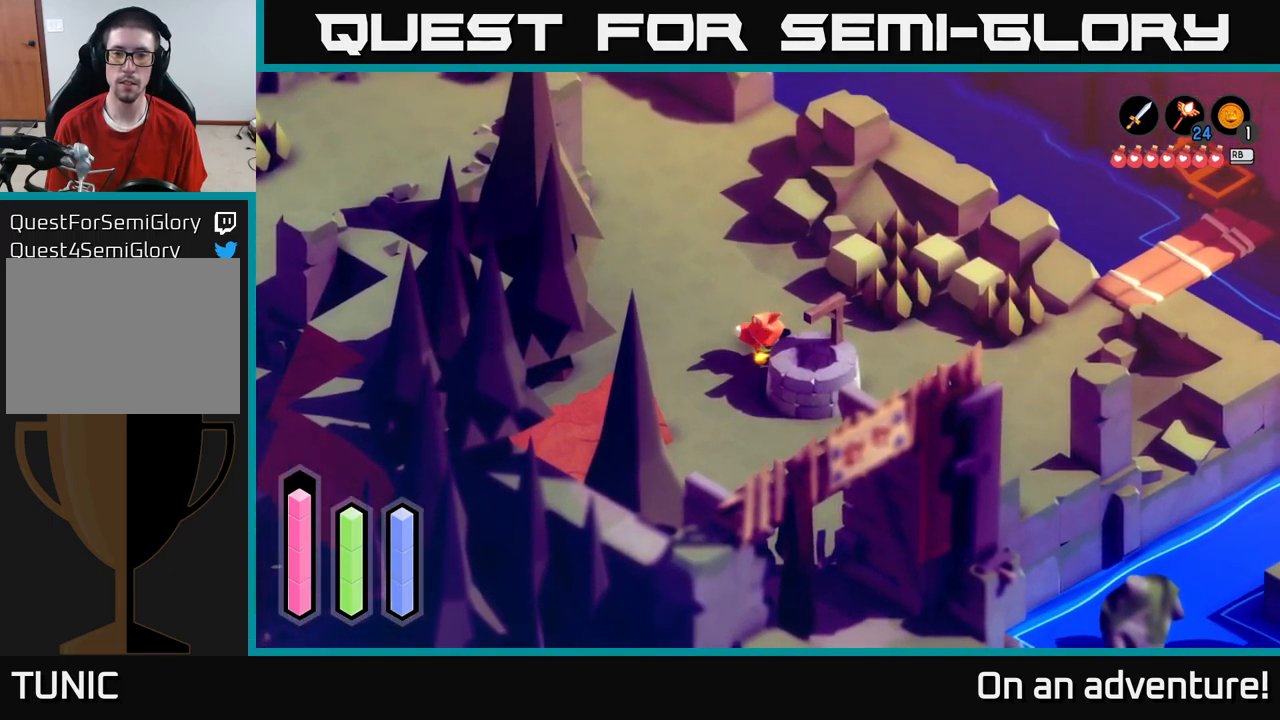
{"buttons": [], "left_stick": "center", "right_stick": "center", "events": []}
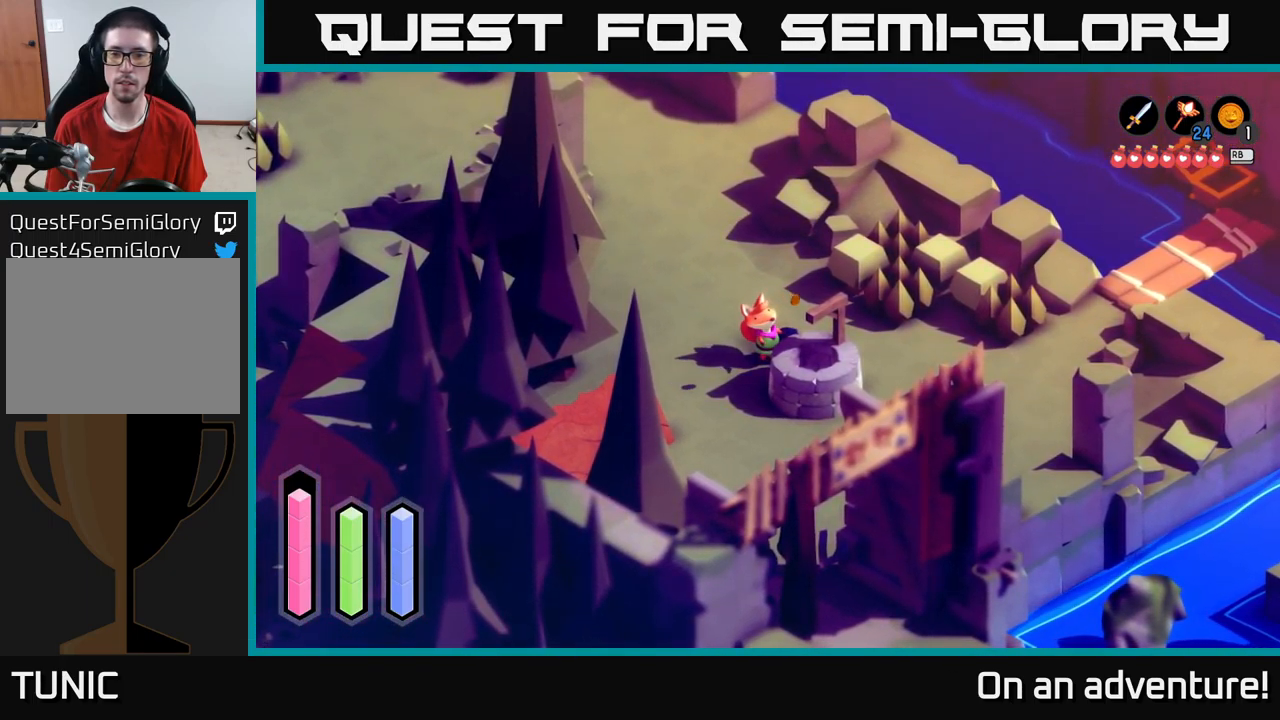
{"buttons": [], "left_stick": "center", "right_stick": "center", "events": []}
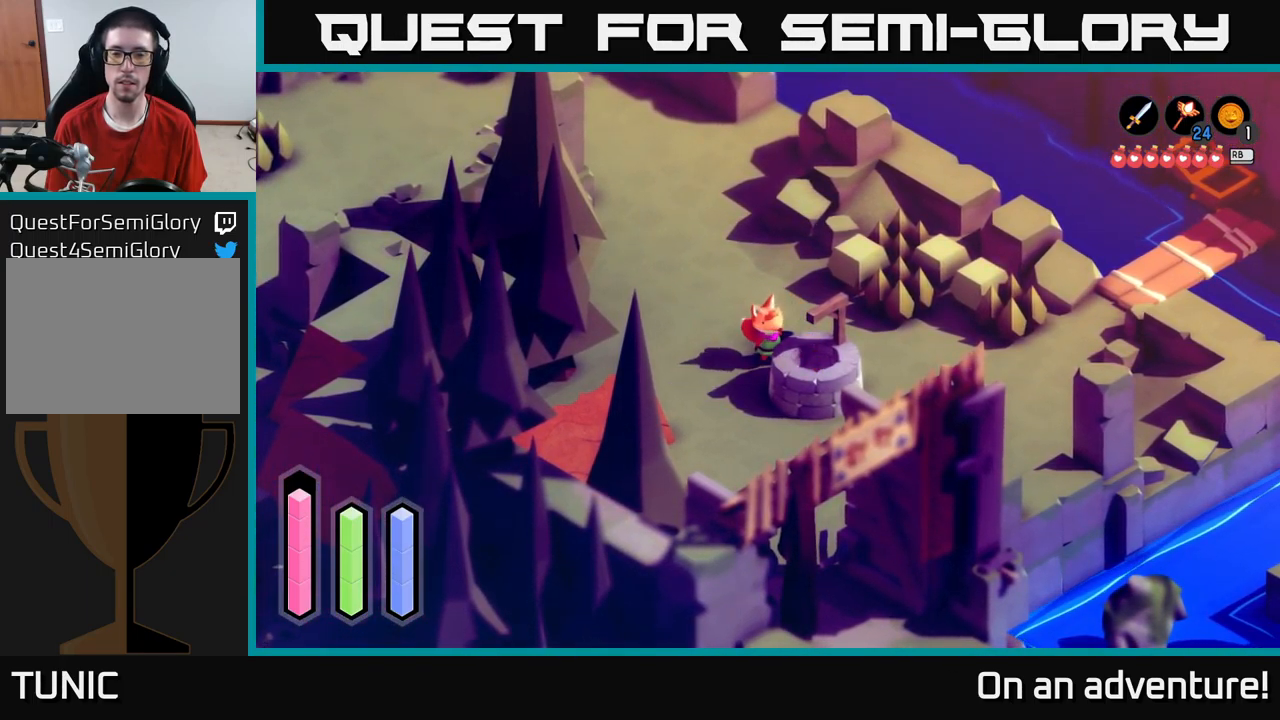
{"buttons": [], "left_stick": "center", "right_stick": "center", "events": []}
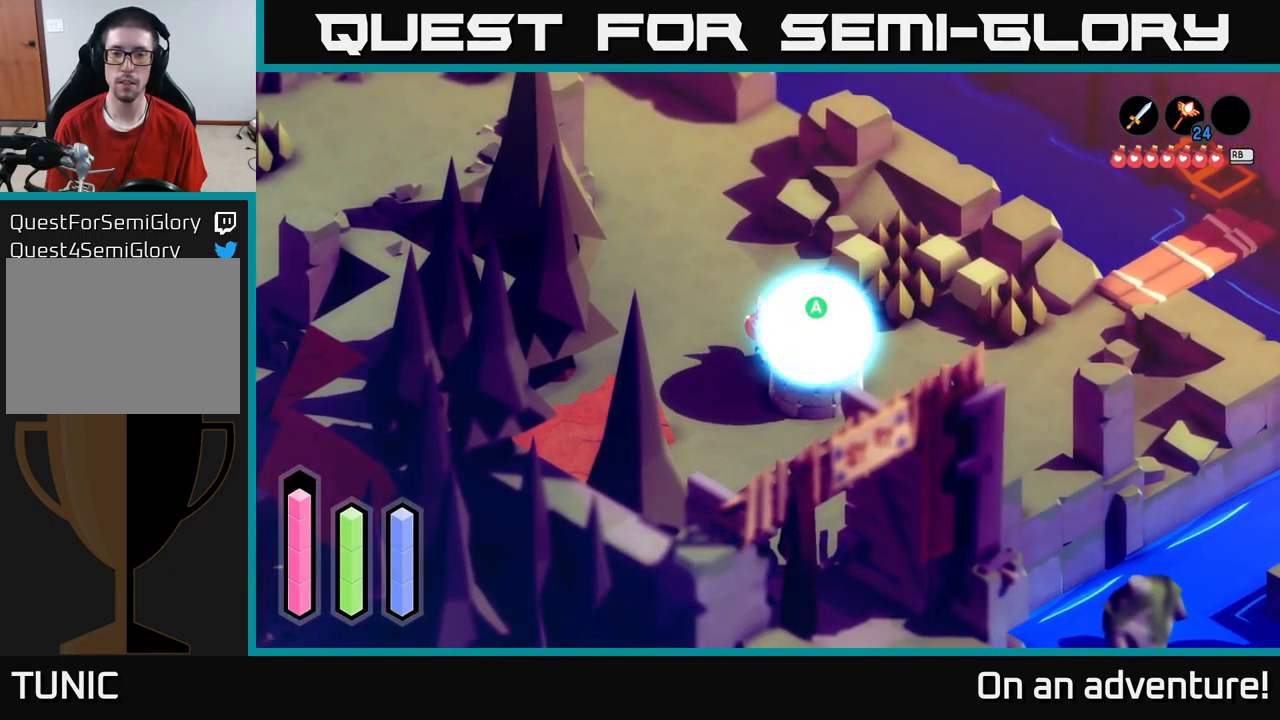
{"buttons": [], "left_stick": "center", "right_stick": "center", "events": []}
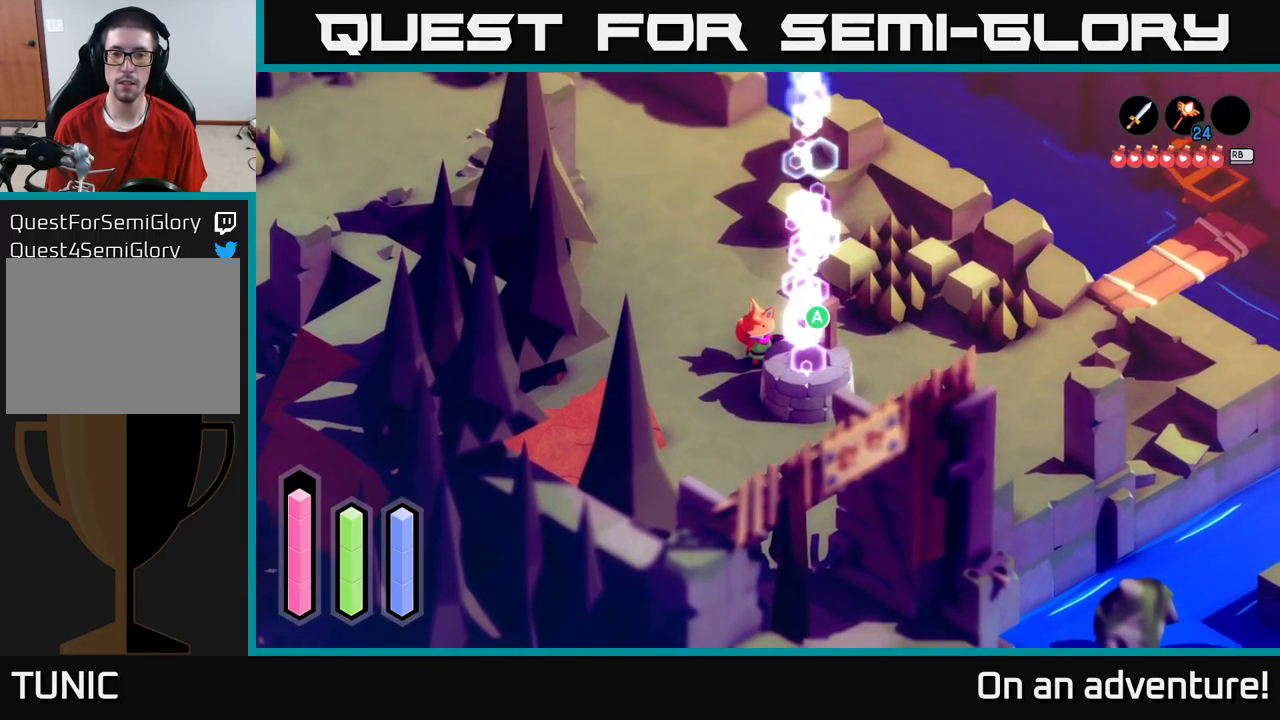
{"buttons": [], "left_stick": "center", "right_stick": "center", "events": []}
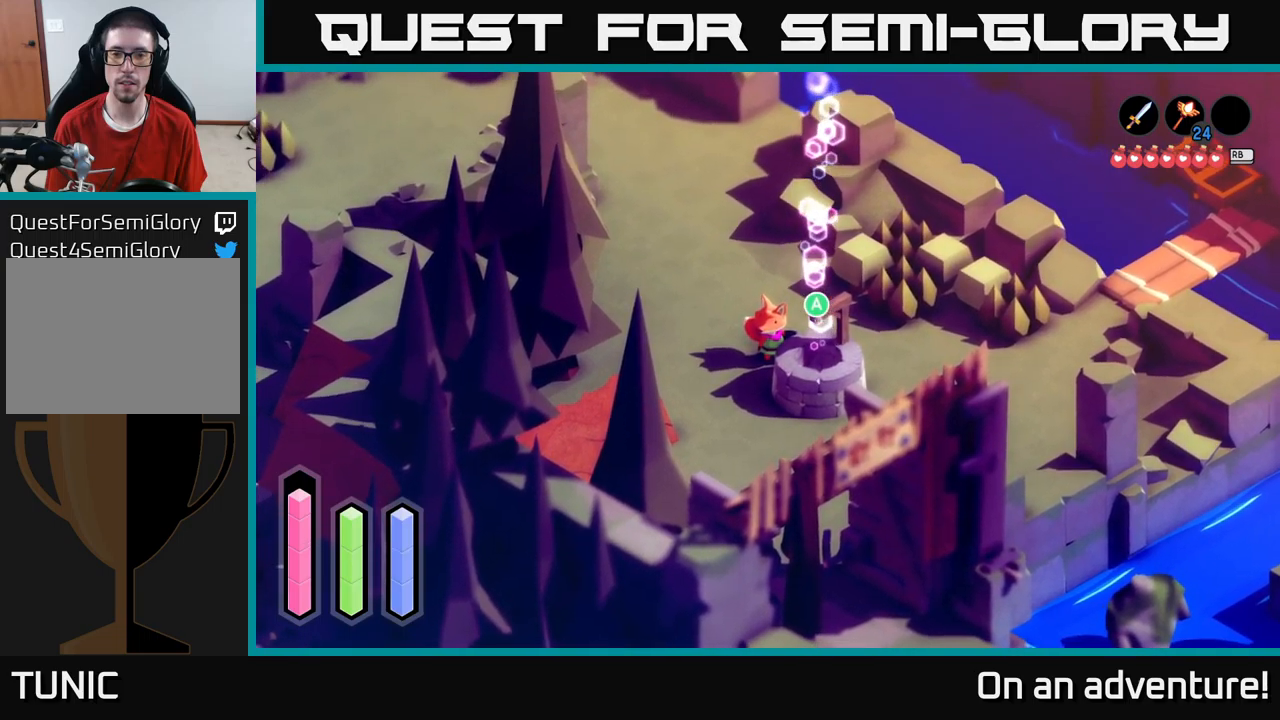
{"buttons": [], "left_stick": "center", "right_stick": "center", "events": []}
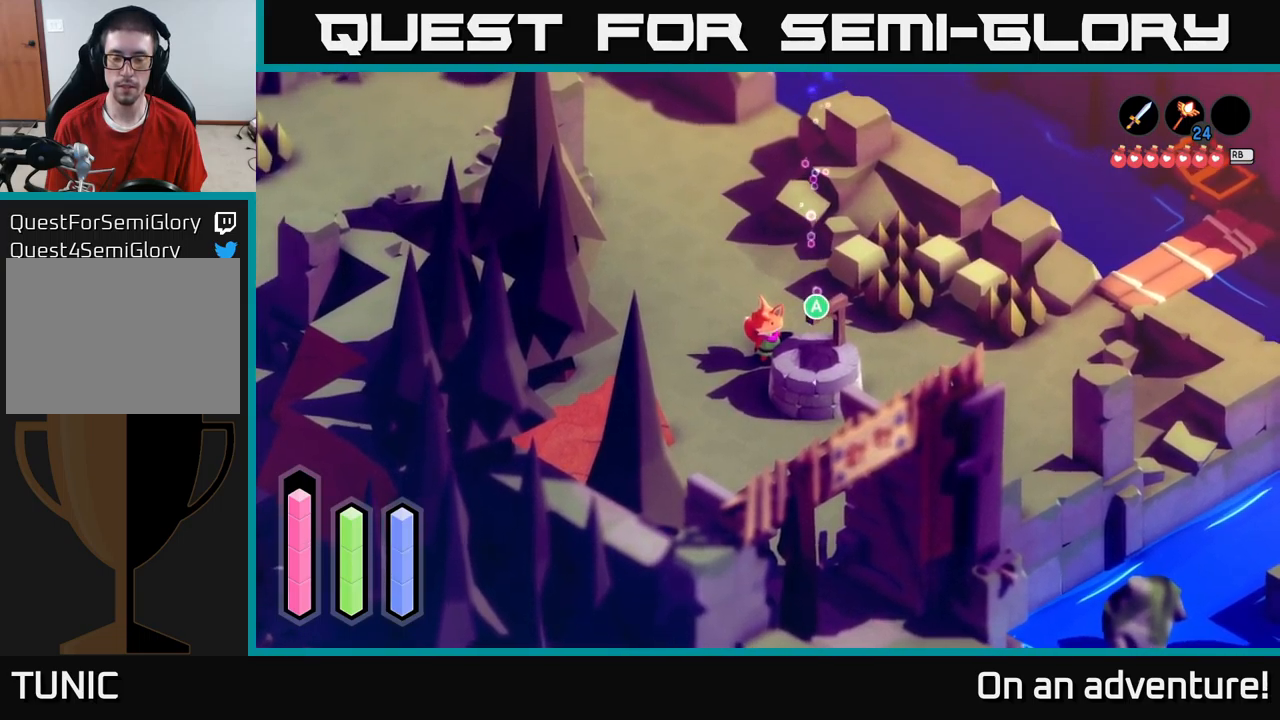
{"buttons": [], "left_stick": "center", "right_stick": "center", "events": [[183, "left_stick", "left"], [433, "left_stick", "center"]]}
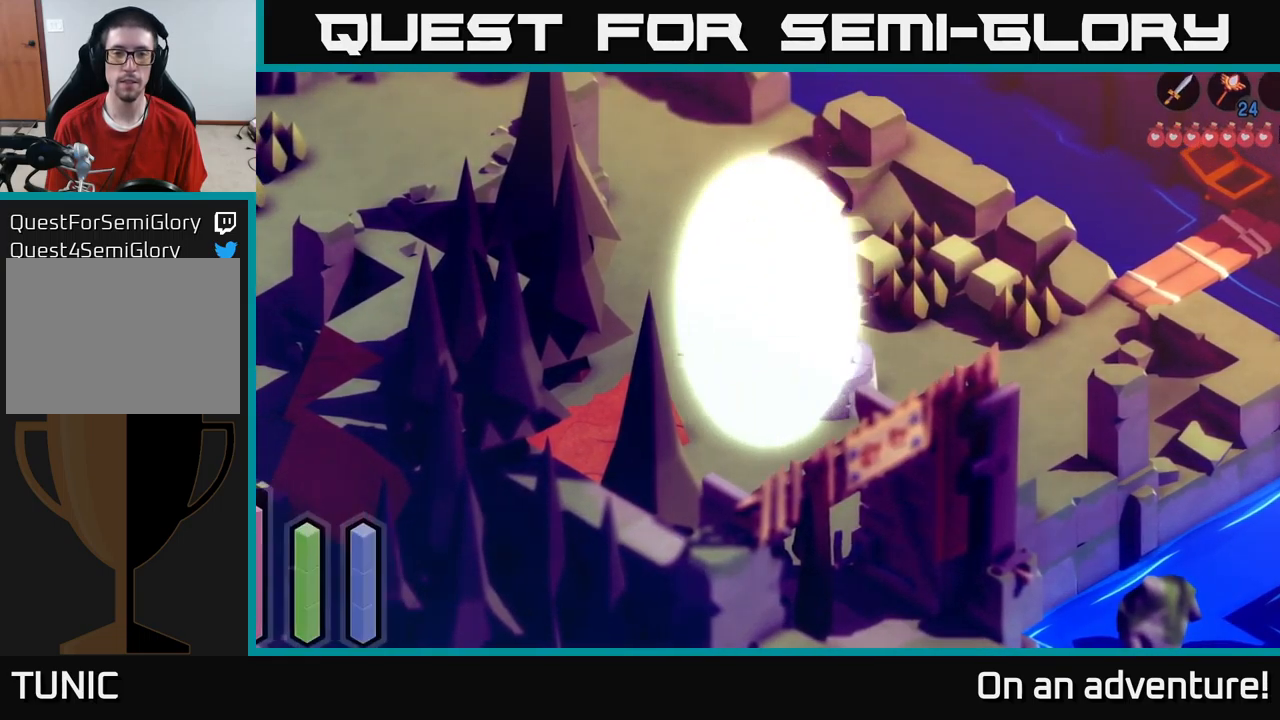
{"buttons": [], "left_stick": "center", "right_stick": "center", "events": []}
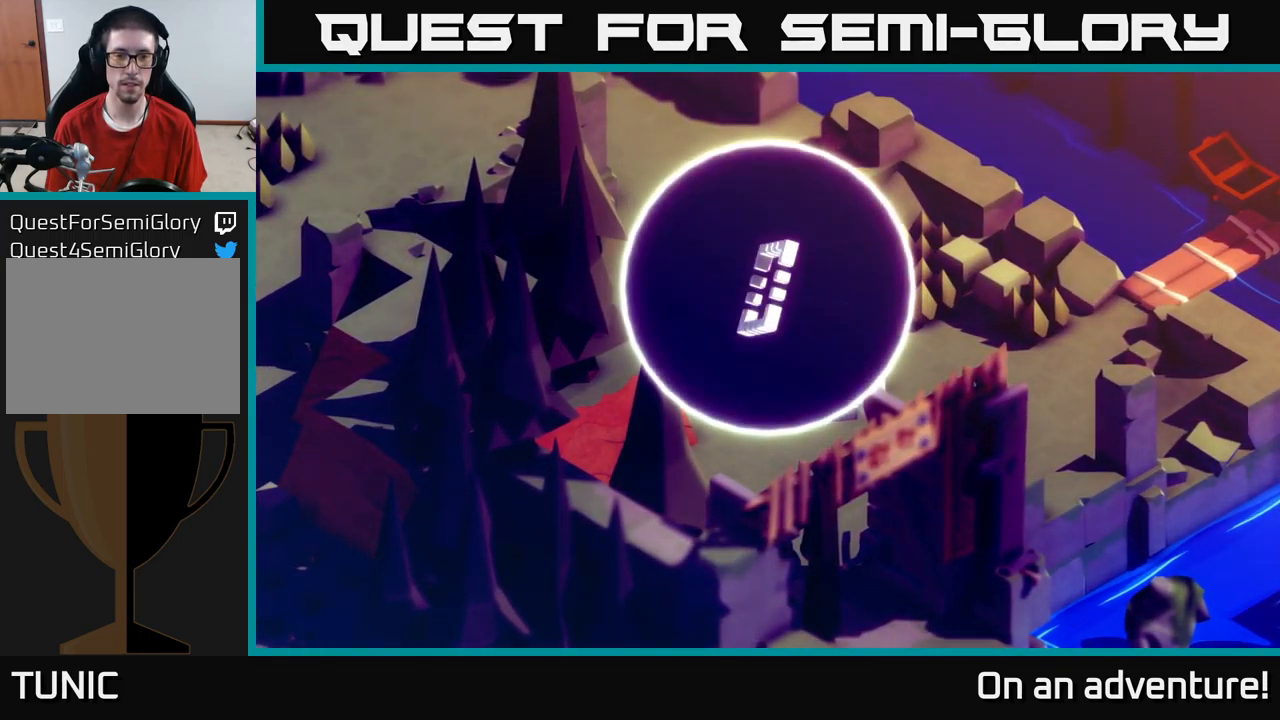
{"buttons": [], "left_stick": "center", "right_stick": "center", "events": []}
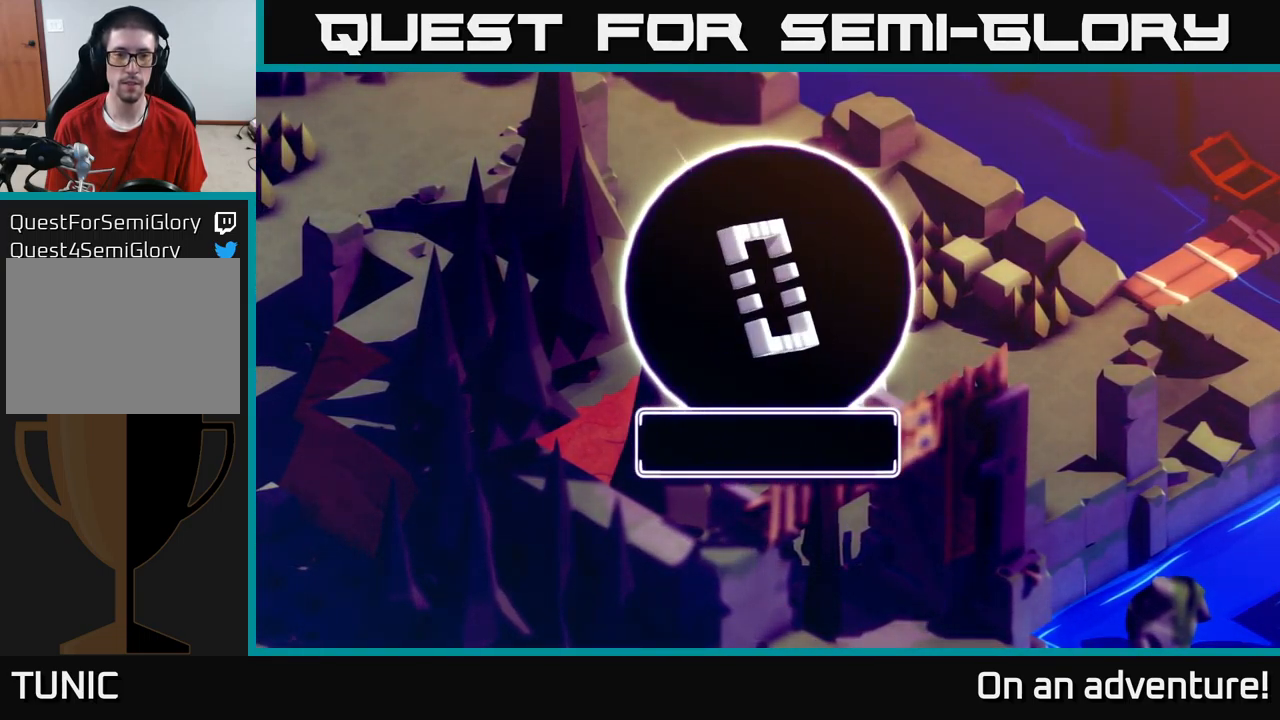
{"buttons": ["A"], "left_stick": "center", "right_stick": "center", "events": [[383, "A", "down"]]}
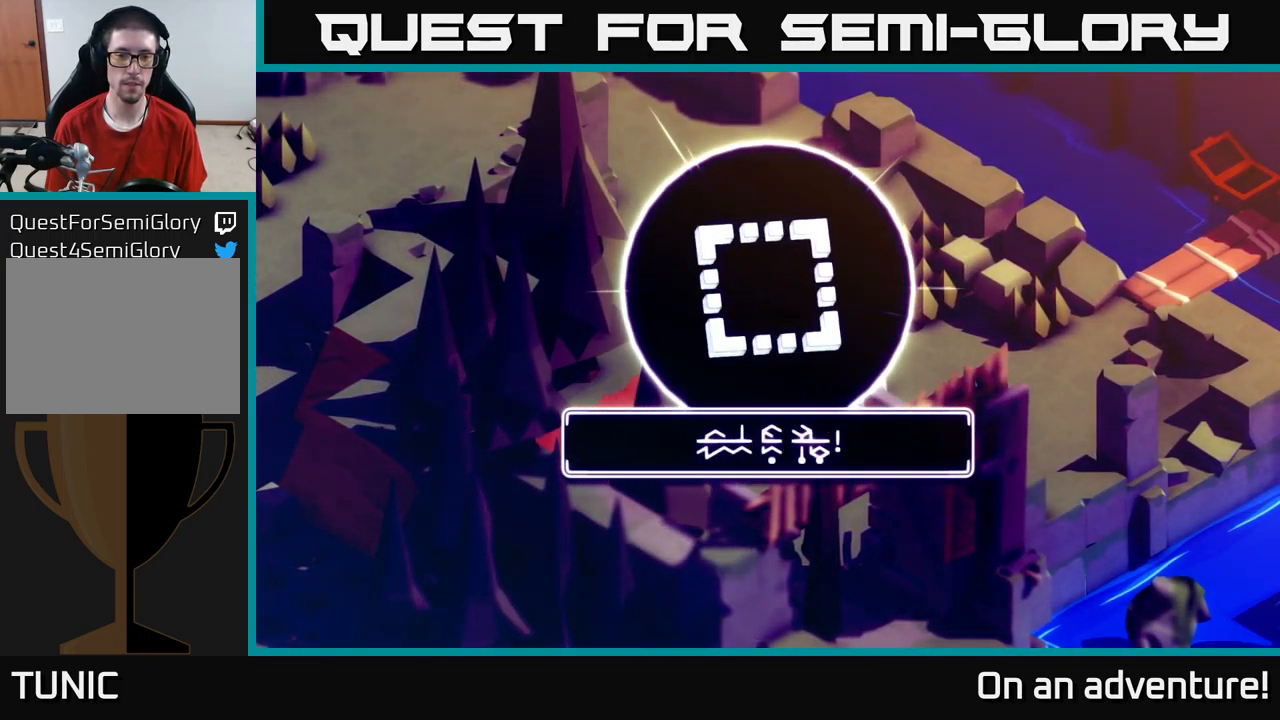
{"buttons": [], "left_stick": "center", "right_stick": "center", "events": [[16, "A", "up"], [133, "A", "down"], [250, "A", "up"], [350, "A", "down"], [483, "A", "up"]]}
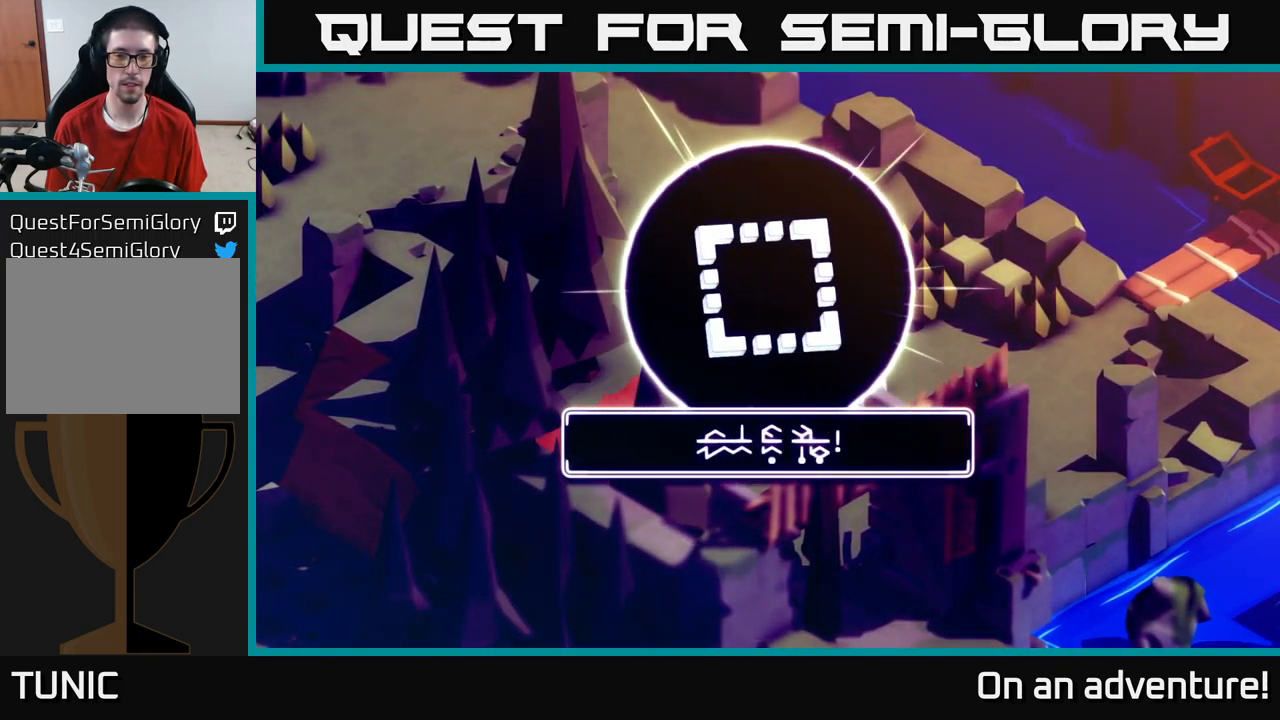
{"buttons": [], "left_stick": "up-left", "right_stick": "center", "events": [[133, "A", "down"], [233, "A", "up"], [500, "left_stick", "up-left"]]}